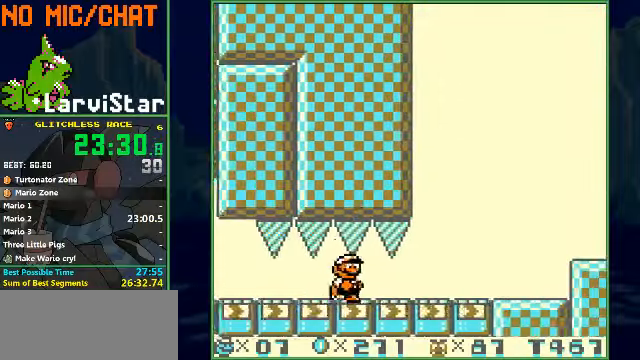
Gameplay with a controller (Nintendo layout); each line is a JSON object with the inputs held at the frame after it. "events" lists button and stick changes between this image and that frame as [ms after this image, input, new state], when the widget could be followed in between. Not read: L3 R3.
{"buttons": ["B", "DPAD_RIGHT"], "events": []}
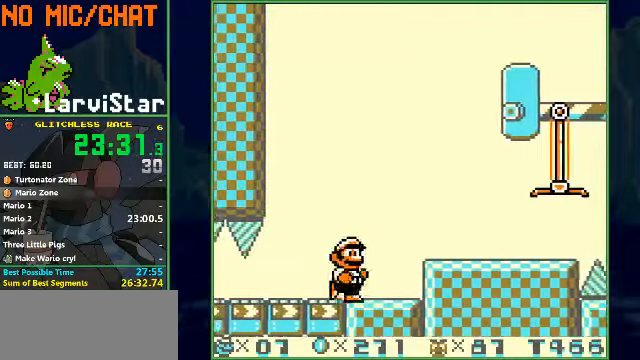
{"buttons": ["B", "DPAD_RIGHT"], "events": [[100, "A", "down"], [167, "A", "up"]]}
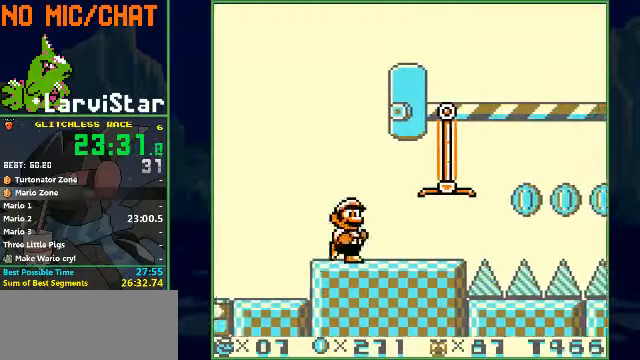
{"buttons": ["A", "B", "DPAD_RIGHT"], "events": [[333, "A", "down"]]}
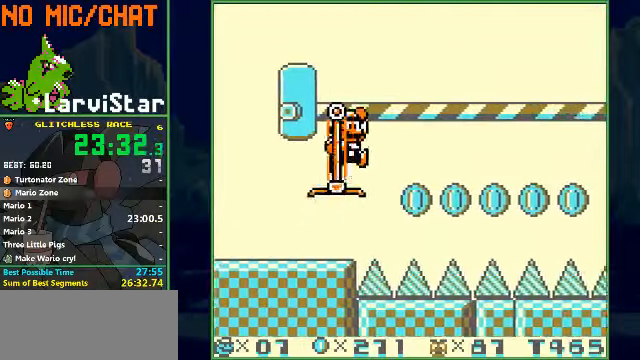
{"buttons": ["B", "DPAD_RIGHT"], "events": [[167, "A", "up"]]}
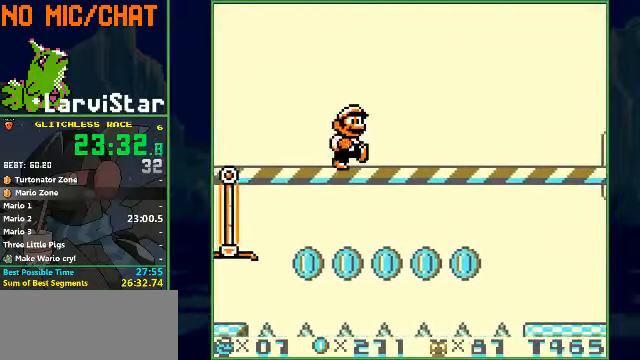
{"buttons": ["B", "DPAD_RIGHT"], "events": []}
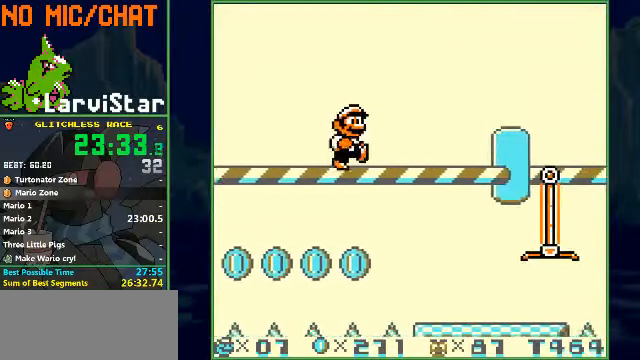
{"buttons": ["A", "B", "DPAD_RIGHT"], "events": [[400, "A", "down"]]}
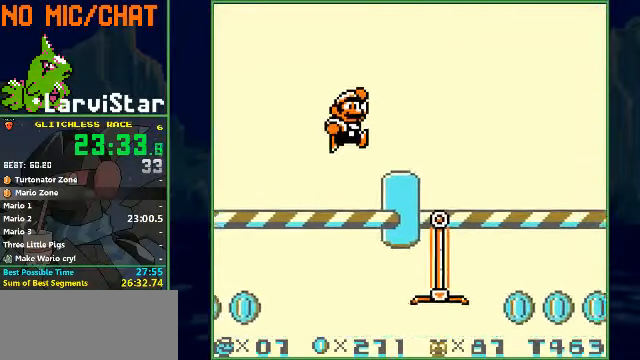
{"buttons": ["B", "DPAD_RIGHT"], "events": [[100, "A", "up"]]}
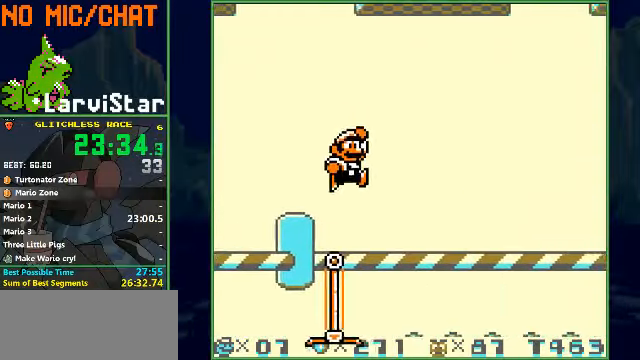
{"buttons": ["B", "DPAD_RIGHT"], "events": []}
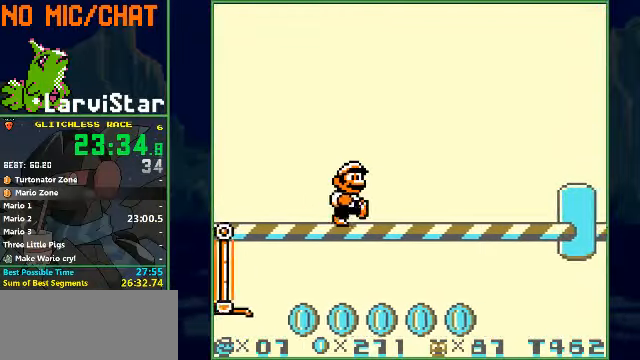
{"buttons": ["B", "DPAD_RIGHT"], "events": []}
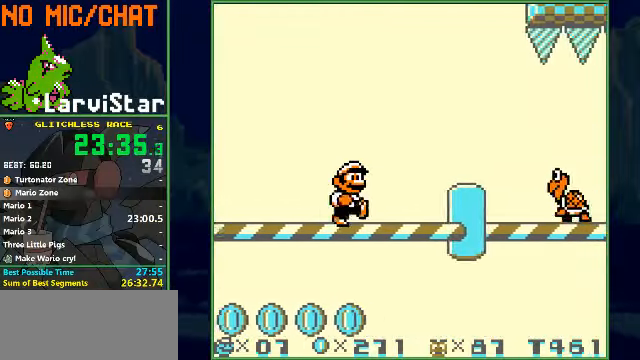
{"buttons": ["B", "DPAD_RIGHT"], "events": [[233, "A", "down"], [400, "A", "up"]]}
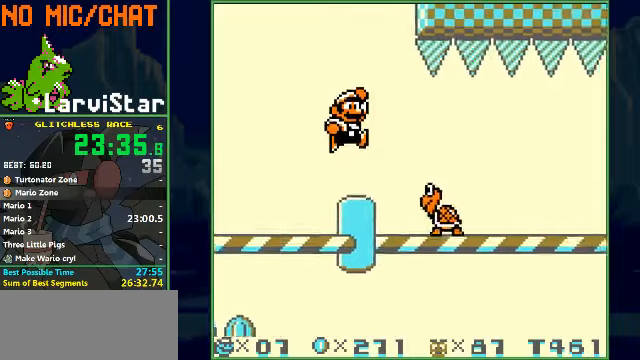
{"buttons": ["B", "DPAD_RIGHT"], "events": [[66, "DPAD_DOWN", "down"], [500, "DPAD_DOWN", "up"]]}
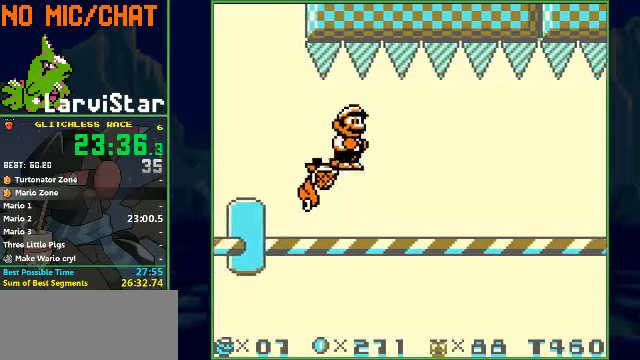
{"buttons": ["B", "DPAD_RIGHT"], "events": []}
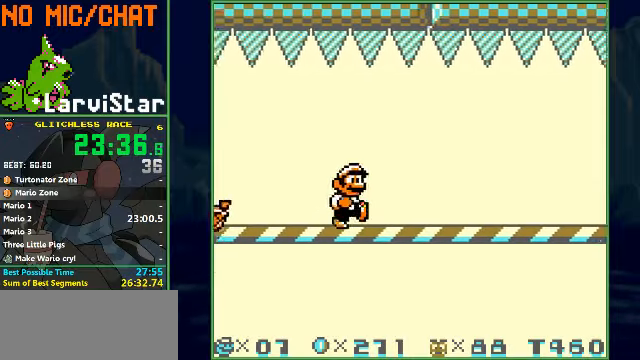
{"buttons": ["B", "DPAD_RIGHT"], "events": []}
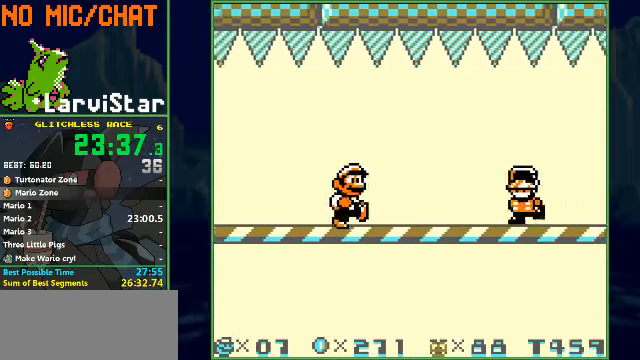
{"buttons": ["B", "DPAD_RIGHT"], "events": [[133, "A", "down"], [266, "A", "up"]]}
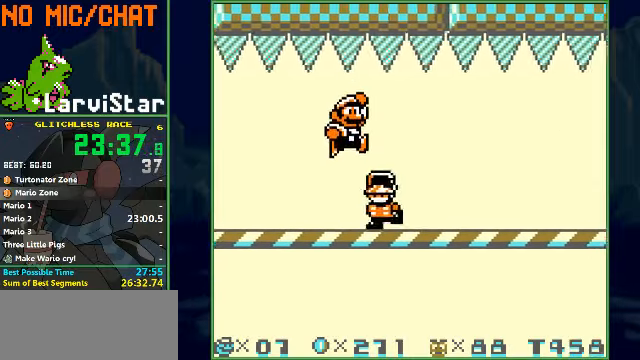
{"buttons": ["B", "DPAD_RIGHT"], "events": []}
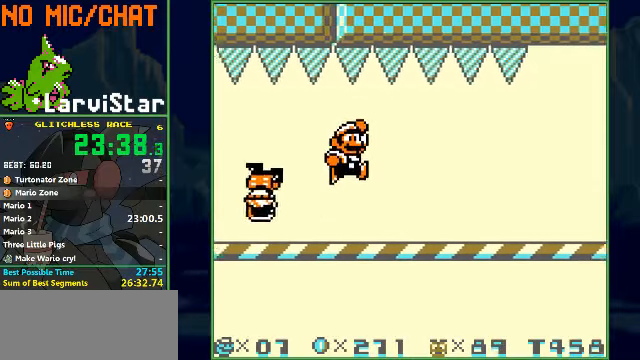
{"buttons": ["B", "DPAD_RIGHT"], "events": []}
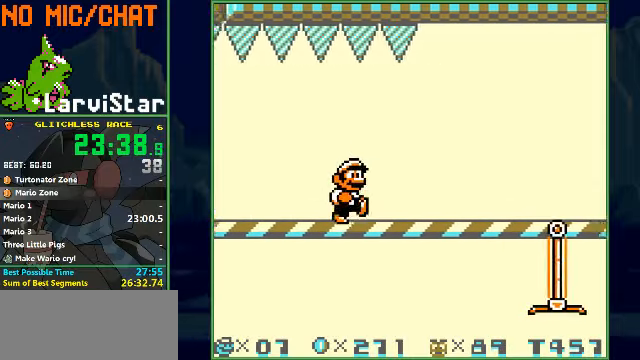
{"buttons": ["B", "DPAD_RIGHT"], "events": []}
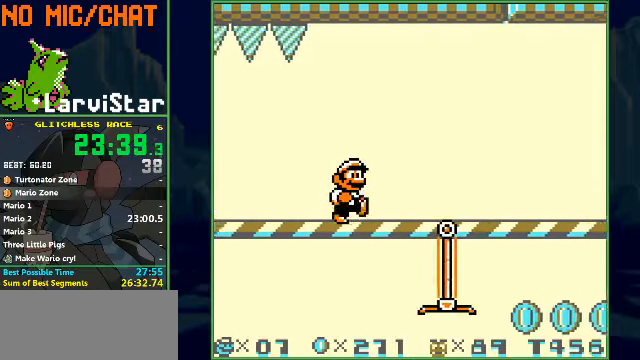
{"buttons": ["A", "B", "DPAD_RIGHT"], "events": [[466, "A", "down"]]}
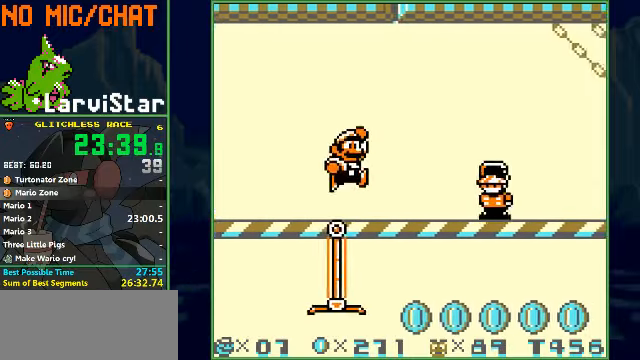
{"buttons": ["B", "DPAD_RIGHT"], "events": [[100, "A", "up"]]}
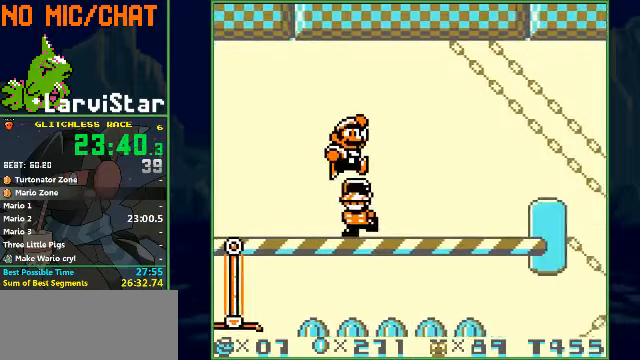
{"buttons": ["B", "DPAD_RIGHT"], "events": []}
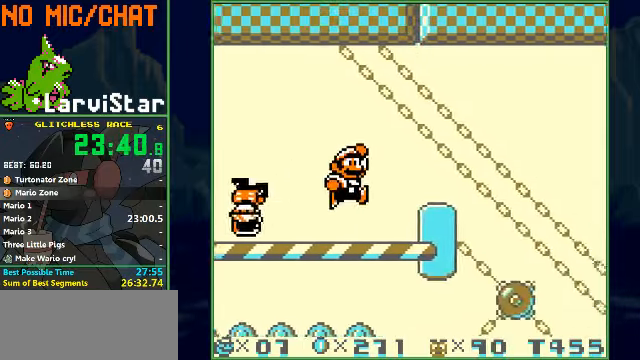
{"buttons": ["B", "DPAD_RIGHT"], "events": [[167, "A", "down"], [400, "A", "up"]]}
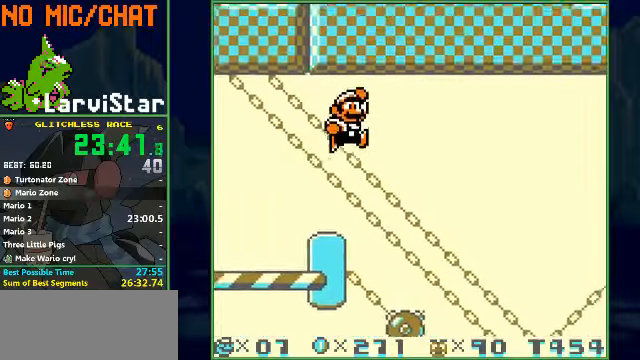
{"buttons": ["B", "DPAD_RIGHT"], "events": []}
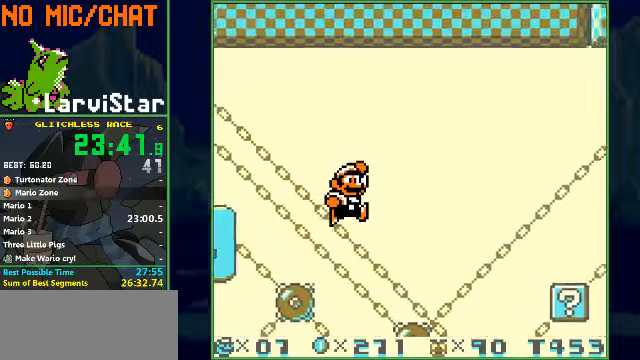
{"buttons": ["B", "DPAD_RIGHT"], "events": [[300, "A", "down"], [500, "A", "up"]]}
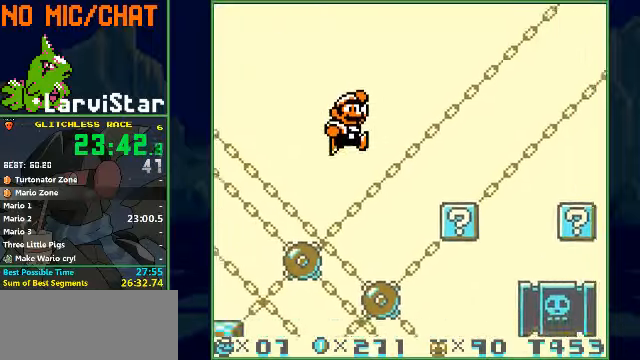
{"buttons": ["A", "B", "DPAD_DOWN", "DPAD_RIGHT"], "events": [[200, "DPAD_DOWN", "down"], [334, "A", "down"]]}
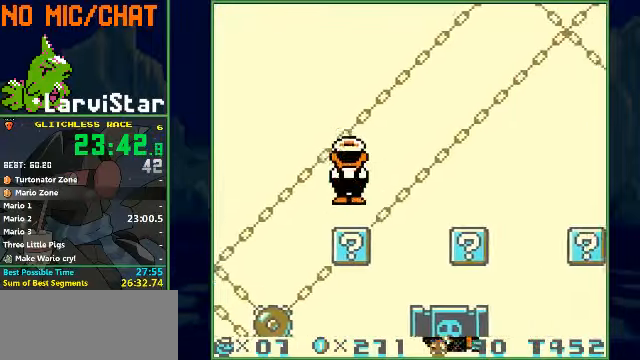
{"buttons": ["B", "DPAD_RIGHT"], "events": [[400, "A", "up"], [400, "DPAD_DOWN", "up"]]}
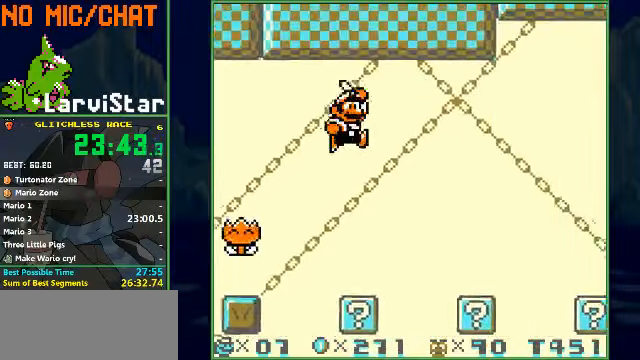
{"buttons": ["B", "DPAD_RIGHT"], "events": []}
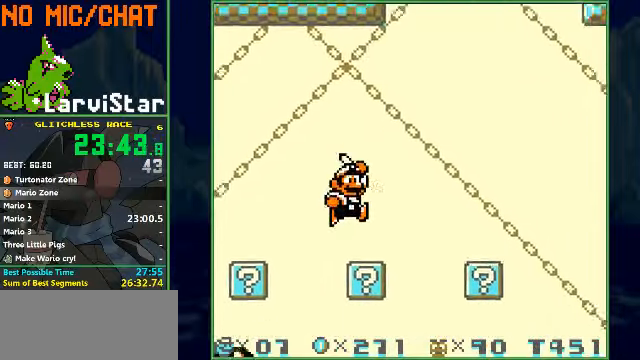
{"buttons": ["B", "DPAD_RIGHT"], "events": [[134, "A", "down"], [200, "A", "up"]]}
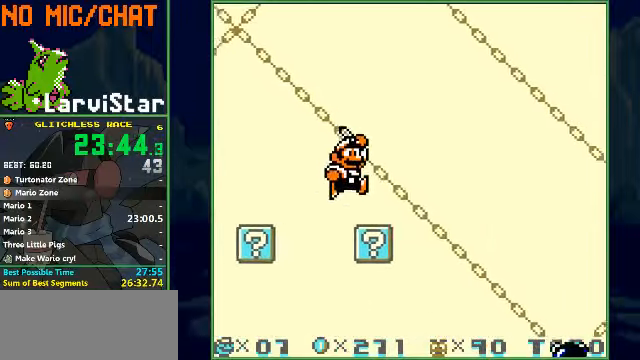
{"buttons": ["B", "DPAD_RIGHT"], "events": [[167, "A", "down"], [234, "A", "up"]]}